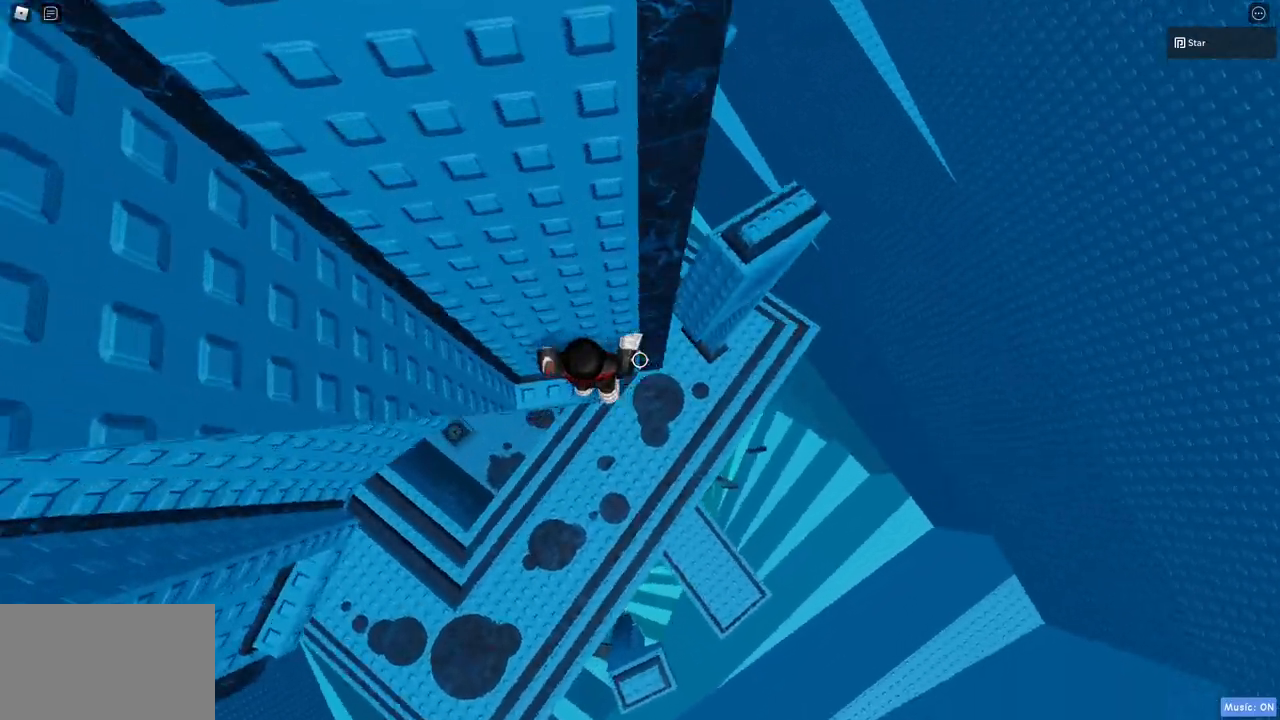
Gameplay with keyboard and mouse; each line is a JSON object with the keys and mouse buttons held at the frame after it. "events" lists presses ("down") and releases ("up") of "1", "2", "3", "4", "5", "a", "alt", "c", "caps_lock", "ctrl", "d", "e", "f", "g", "q", "r", "s", "shift", "space", "t", "tab", "v", "w", "x", "z", "mouse_left", "mouse_wheel" and "mouse_right" between this image and that frame as [ms after this image, input, new state], when the widget could be followed in between. "mouse_left", "mouse_wheel", "mouse_right" = the "left", "wheel", "right" buttons of the "mouse" list. No other keys are recorded. "wheel" means that the mouse wheel is clicked or scrolled. Mouse movement is not recorded.
{"keys": [], "mouse": [], "events": [[100, "w", "down"], [250, "a", "up"], [333, "w", "up"]]}
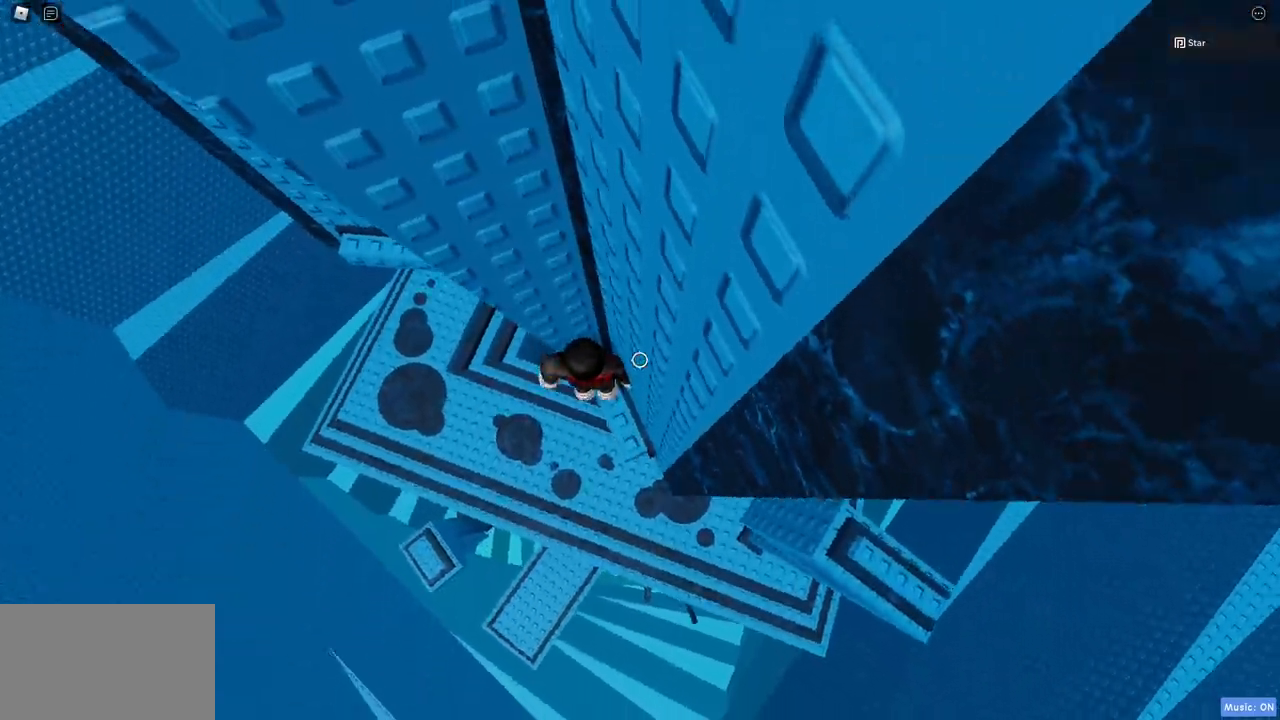
{"keys": ["a"], "mouse": [], "events": [[17, "a", "down"], [117, "space", "down"], [400, "space", "up"]]}
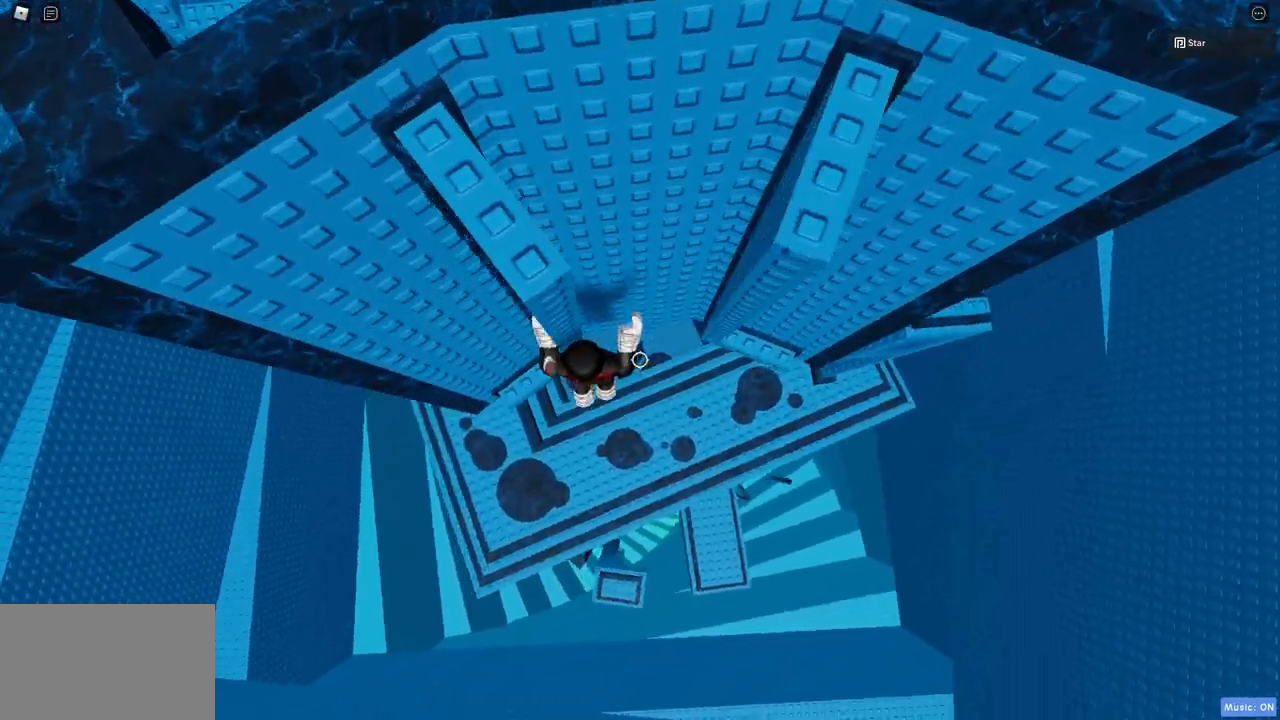
{"keys": [], "mouse": [], "events": [[317, "a", "up"]]}
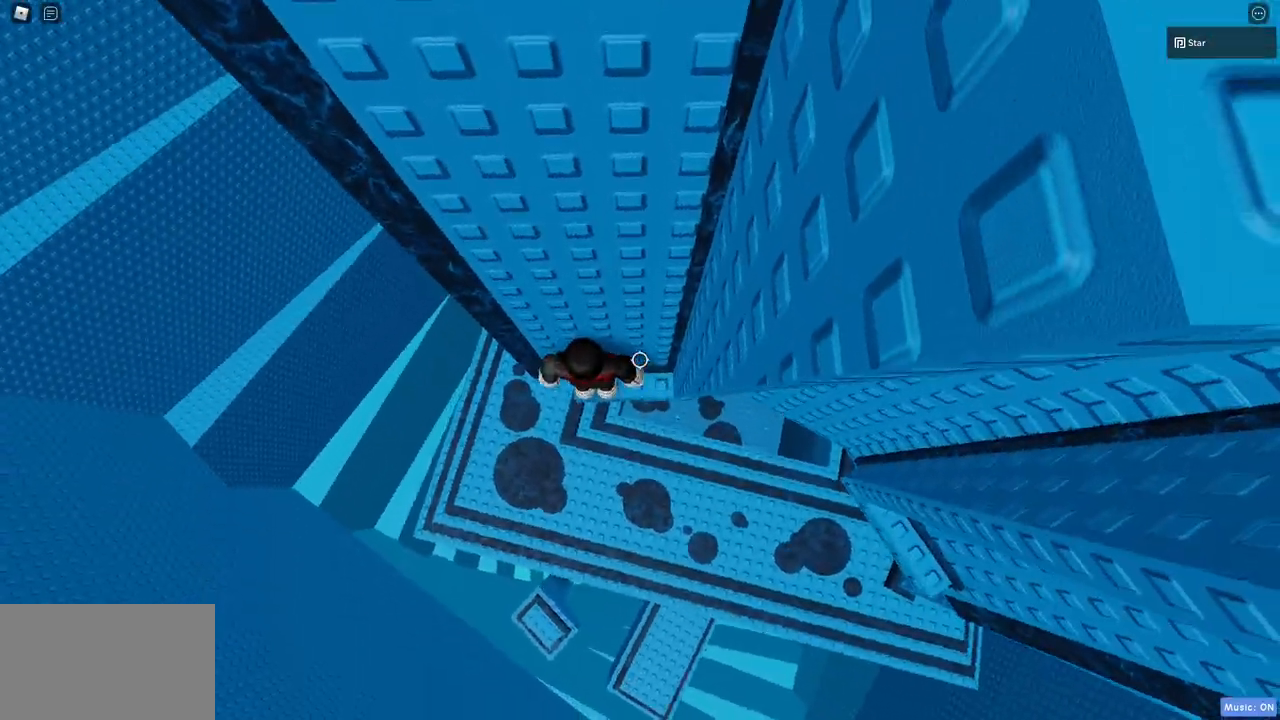
{"keys": ["a", "space"], "mouse": [], "events": [[250, "a", "down"], [383, "space", "down"]]}
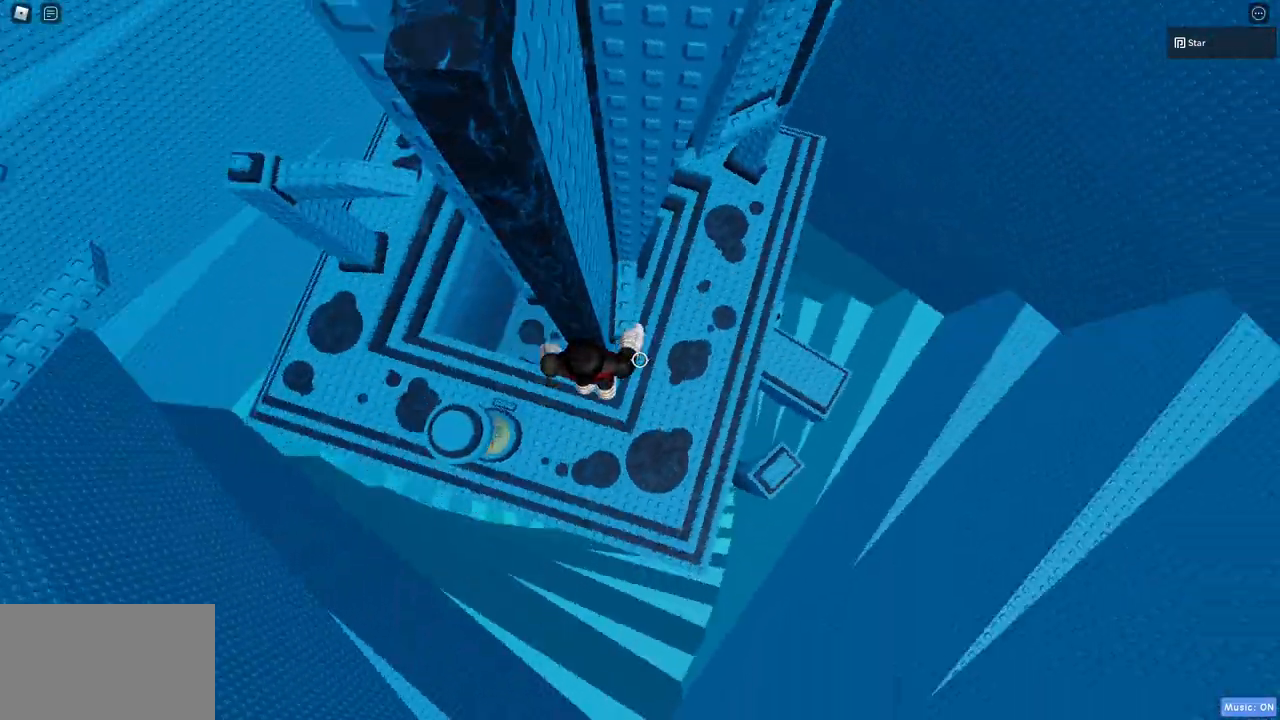
{"keys": ["w"], "mouse": [], "events": [[67, "w", "down"], [117, "space", "up"], [217, "a", "up"]]}
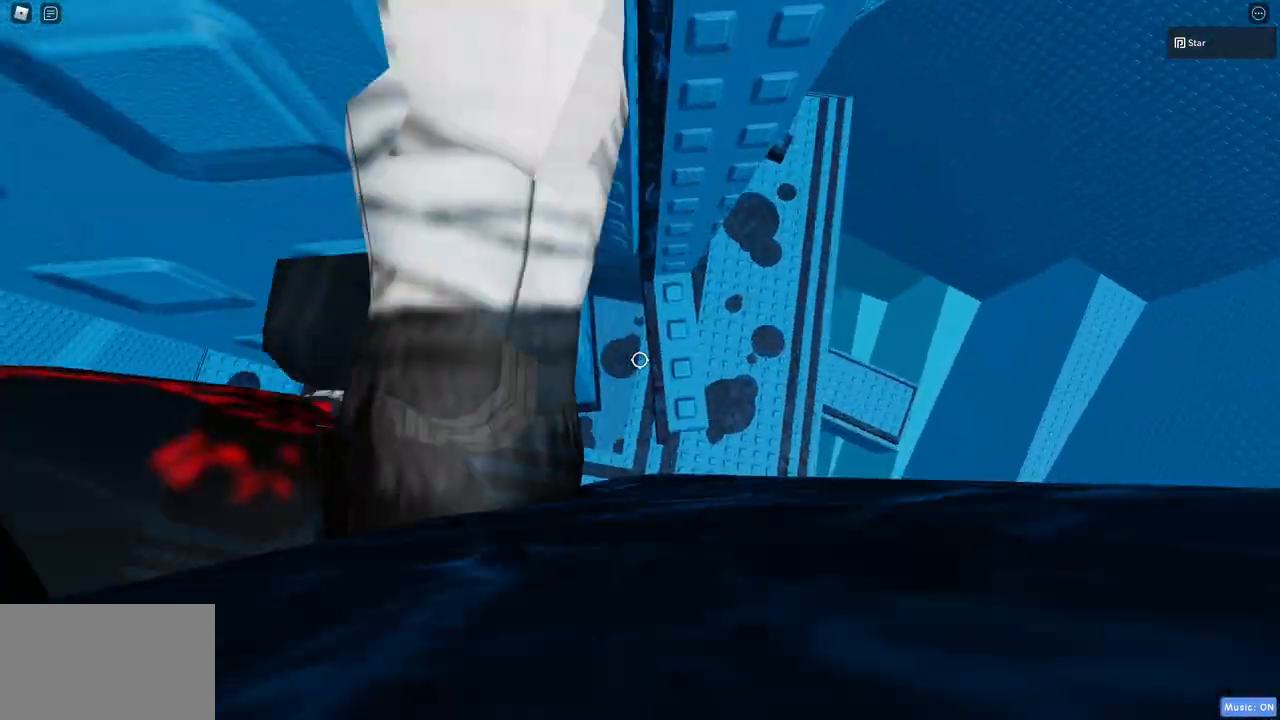
{"keys": ["a", "w"], "mouse": [], "events": [[267, "w", "up"], [467, "a", "down"], [467, "w", "down"]]}
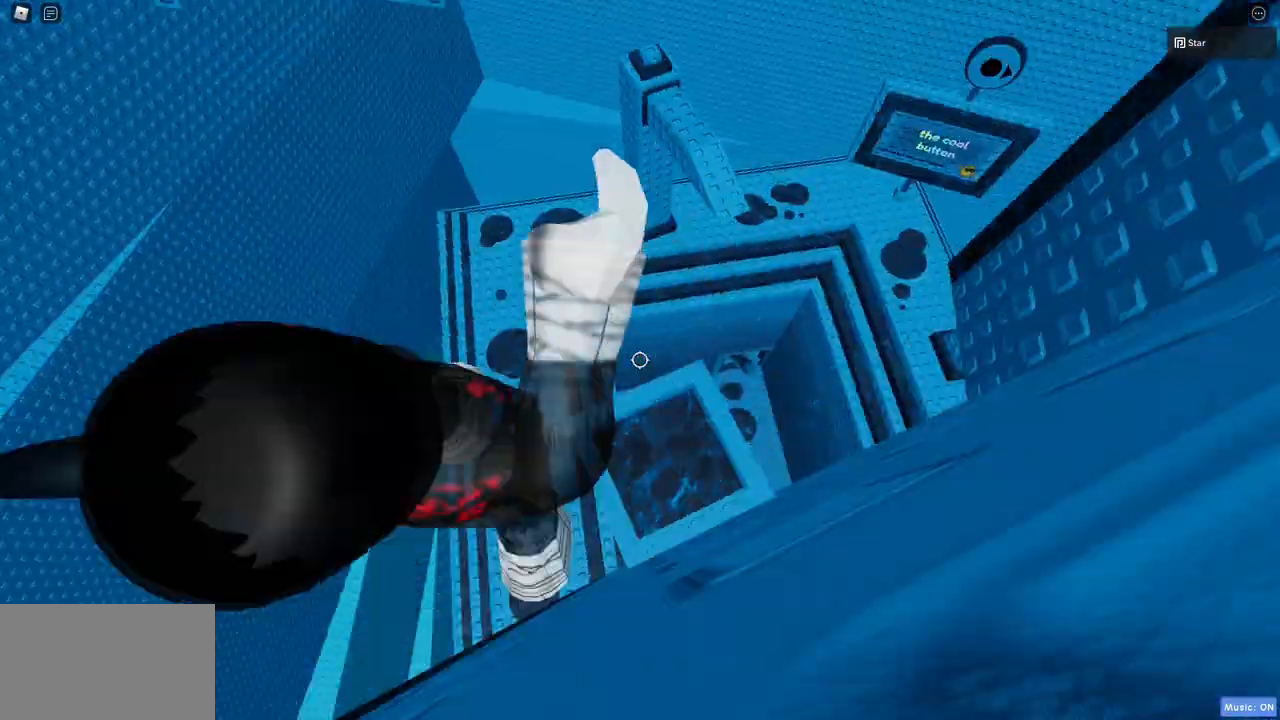
{"keys": ["w"], "mouse": [], "events": [[67, "space", "down"], [200, "a", "up"], [200, "space", "up"], [200, "w", "up"], [433, "w", "down"]]}
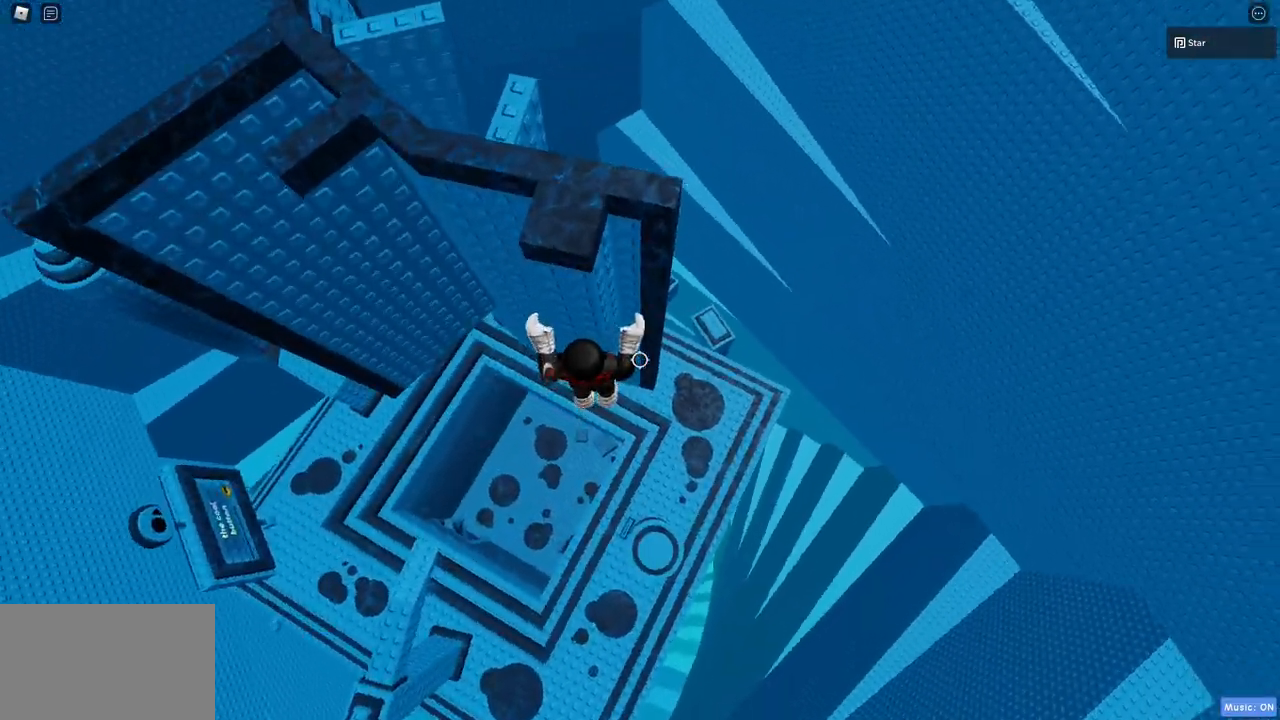
{"keys": ["a", "w"], "mouse": [], "events": [[117, "a", "down"], [167, "a", "up"], [400, "a", "down"]]}
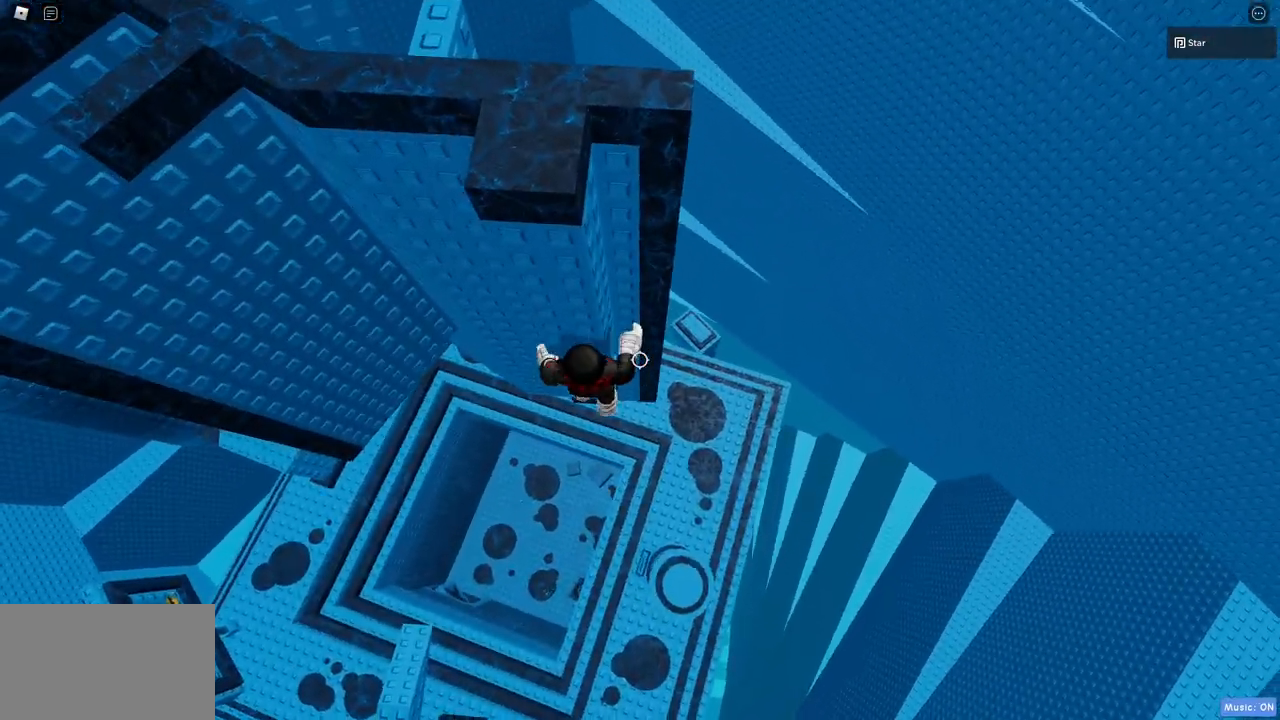
{"keys": ["a", "w"], "mouse": [], "events": [[83, "a", "up"], [233, "a", "down"]]}
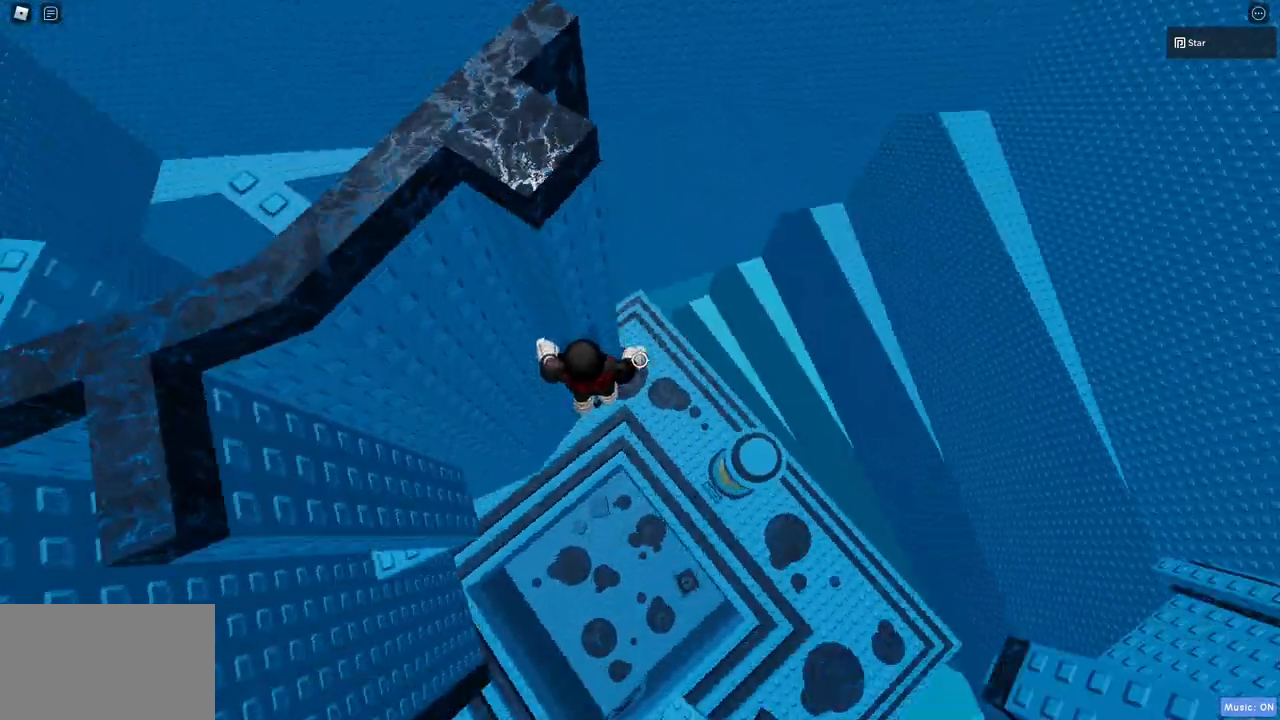
{"keys": [], "mouse": ["right"], "events": [[200, "a", "up"], [200, "mouse_right", "down"], [300, "w", "up"], [383, "shift", "down"], [483, "shift", "up"]]}
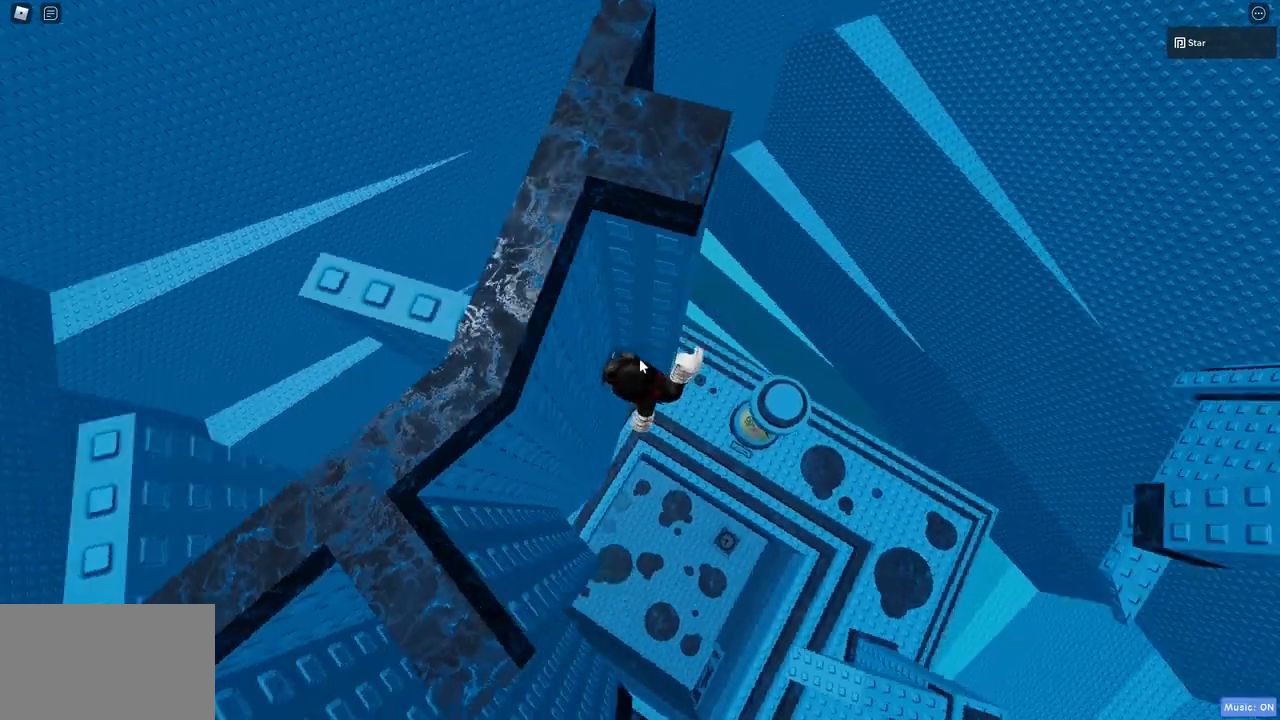
{"keys": ["a", "space"], "mouse": [], "events": [[267, "a", "down"], [267, "shift", "down"], [317, "space", "down"], [350, "shift", "up"], [450, "mouse_right", "up"]]}
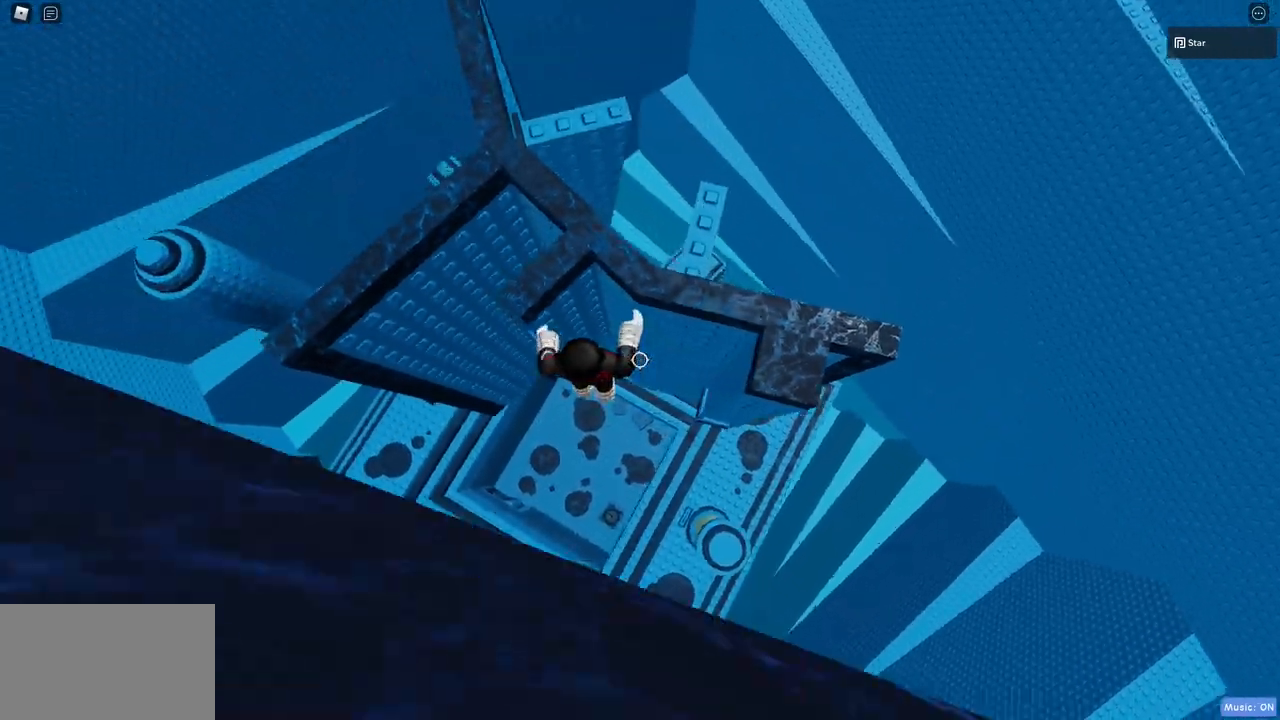
{"keys": ["w"], "mouse": [], "events": [[83, "space", "up"], [233, "w", "down"], [467, "a", "up"]]}
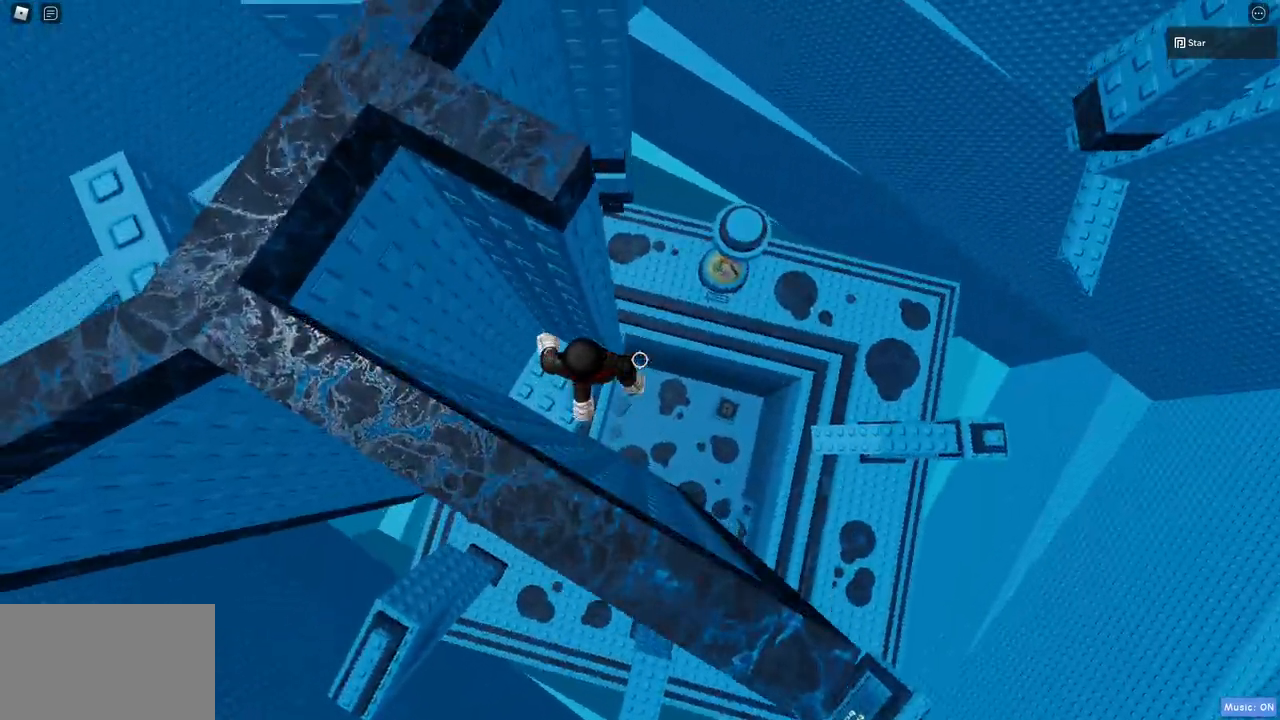
{"keys": ["c", "d", "space"], "mouse": [], "events": [[50, "w", "up"], [200, "d", "down"], [250, "c", "down"], [283, "space", "down"]]}
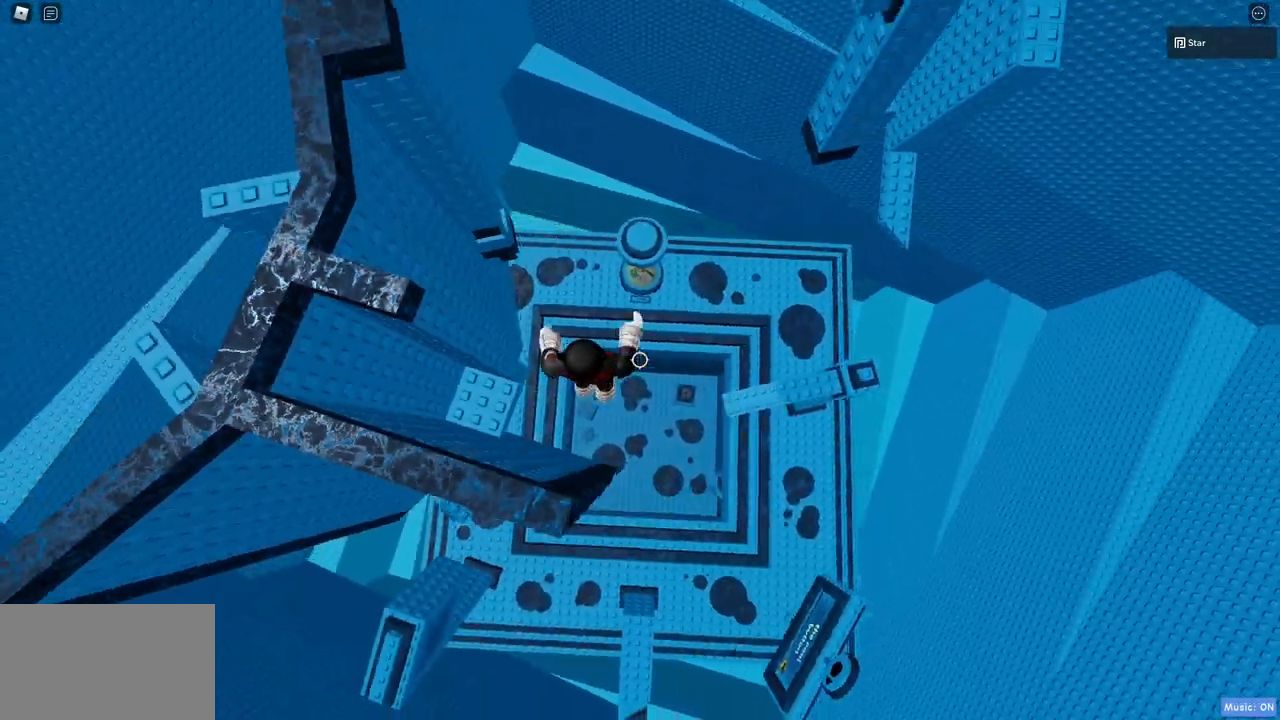
{"keys": ["d"], "mouse": [], "events": [[167, "space", "up"], [450, "c", "up"]]}
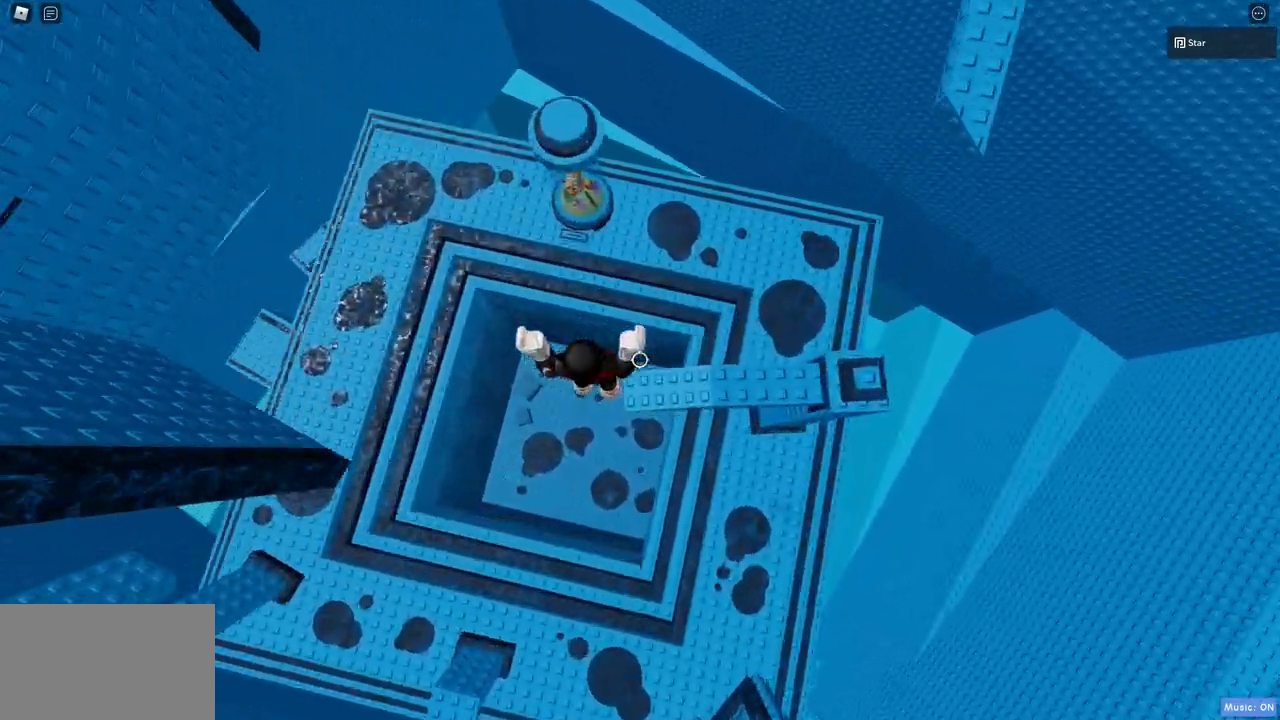
{"keys": ["d"], "mouse": [], "events": [[267, "space", "down"], [467, "space", "up"]]}
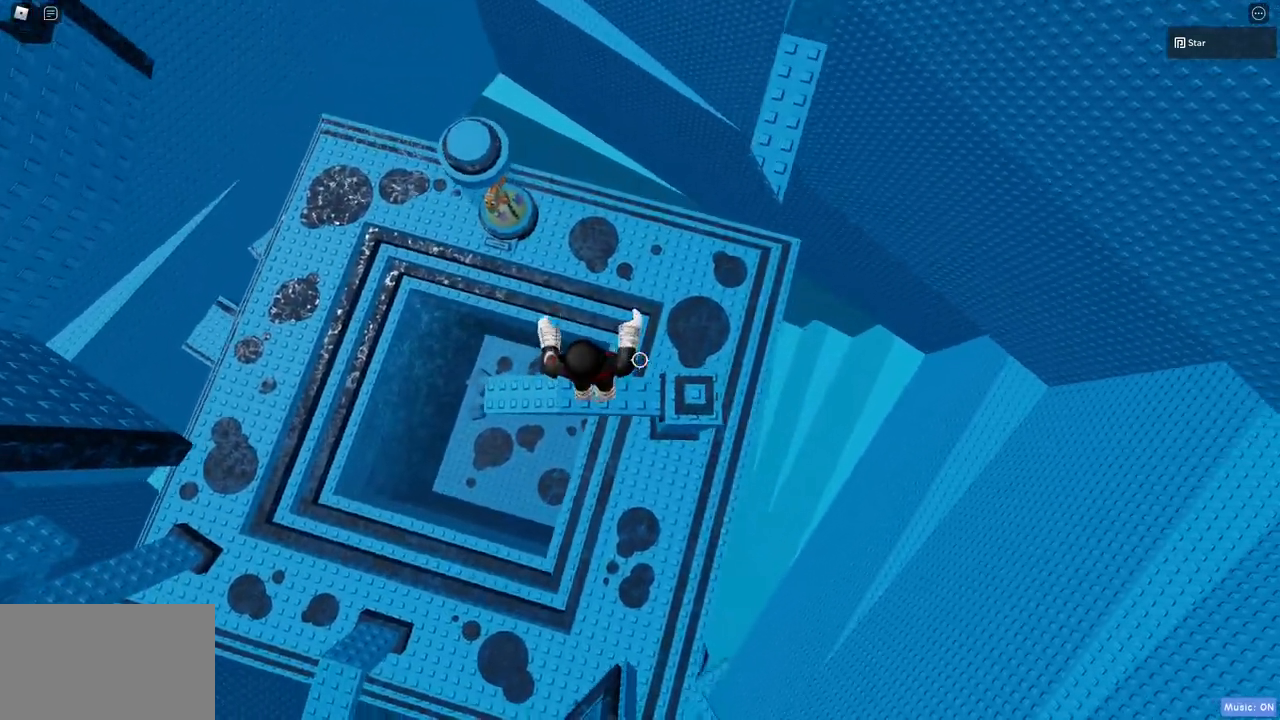
{"keys": ["space", "w"], "mouse": [], "events": [[250, "w", "down"], [283, "d", "up"], [433, "space", "down"]]}
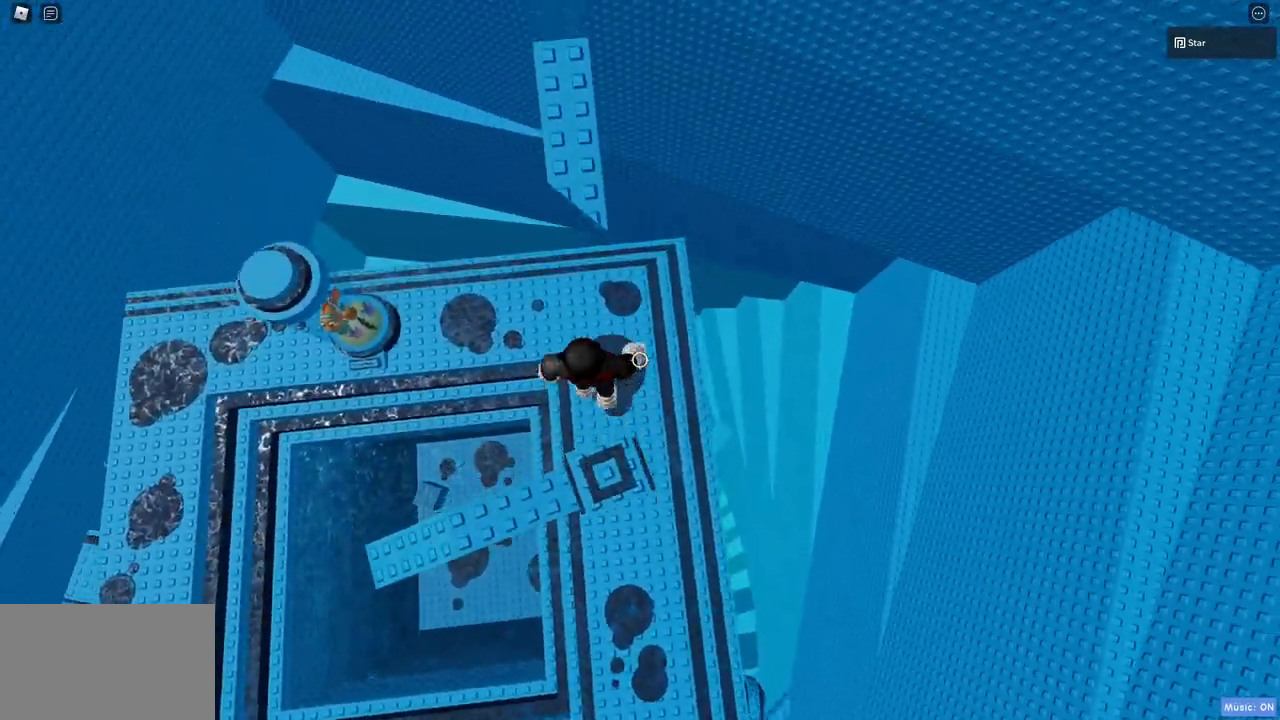
{"keys": ["w"], "mouse": [], "events": [[117, "space", "up"]]}
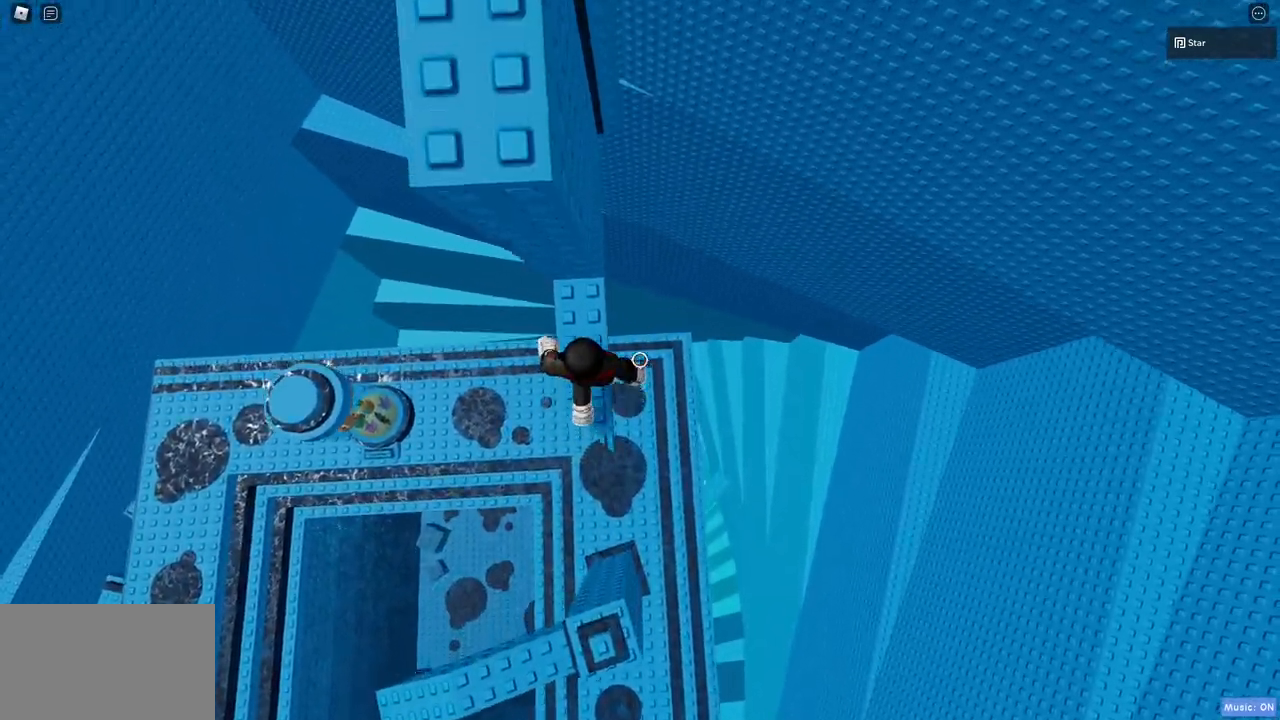
{"keys": [], "mouse": [], "events": [[317, "w", "up"]]}
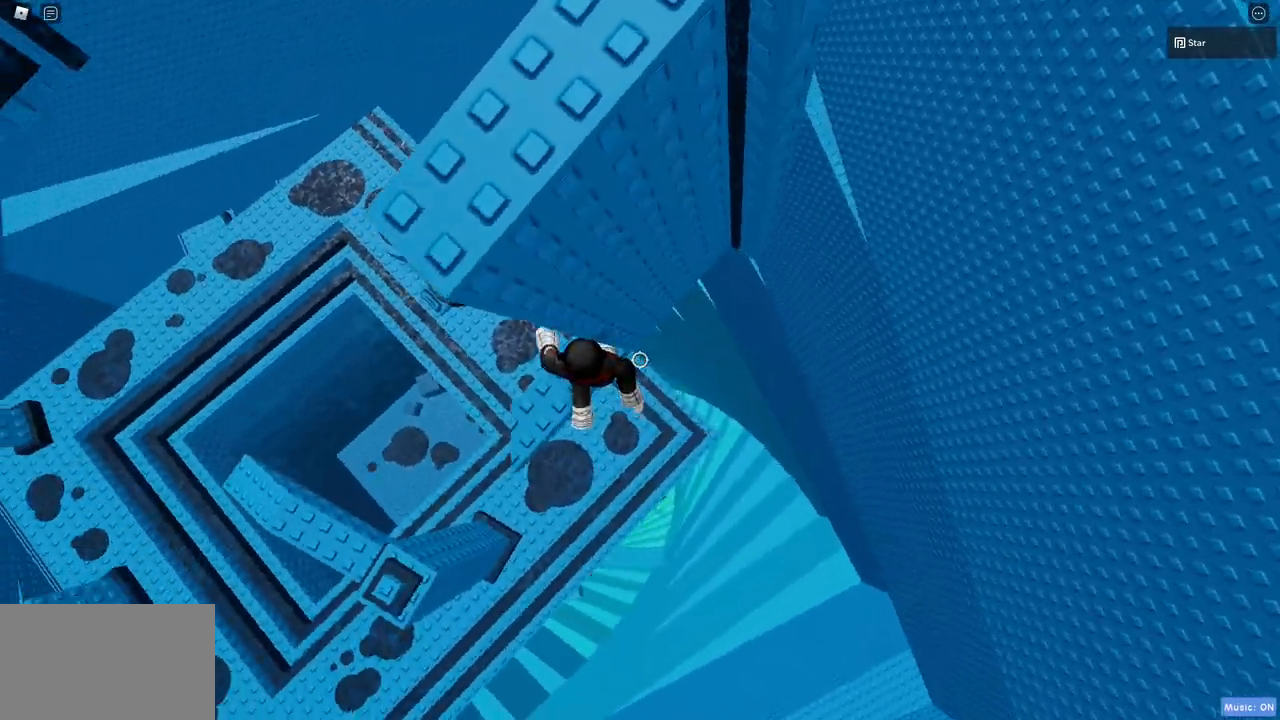
{"keys": ["c", "d"], "mouse": [], "events": [[50, "d", "down"], [150, "c", "down"], [200, "space", "down"], [483, "space", "up"]]}
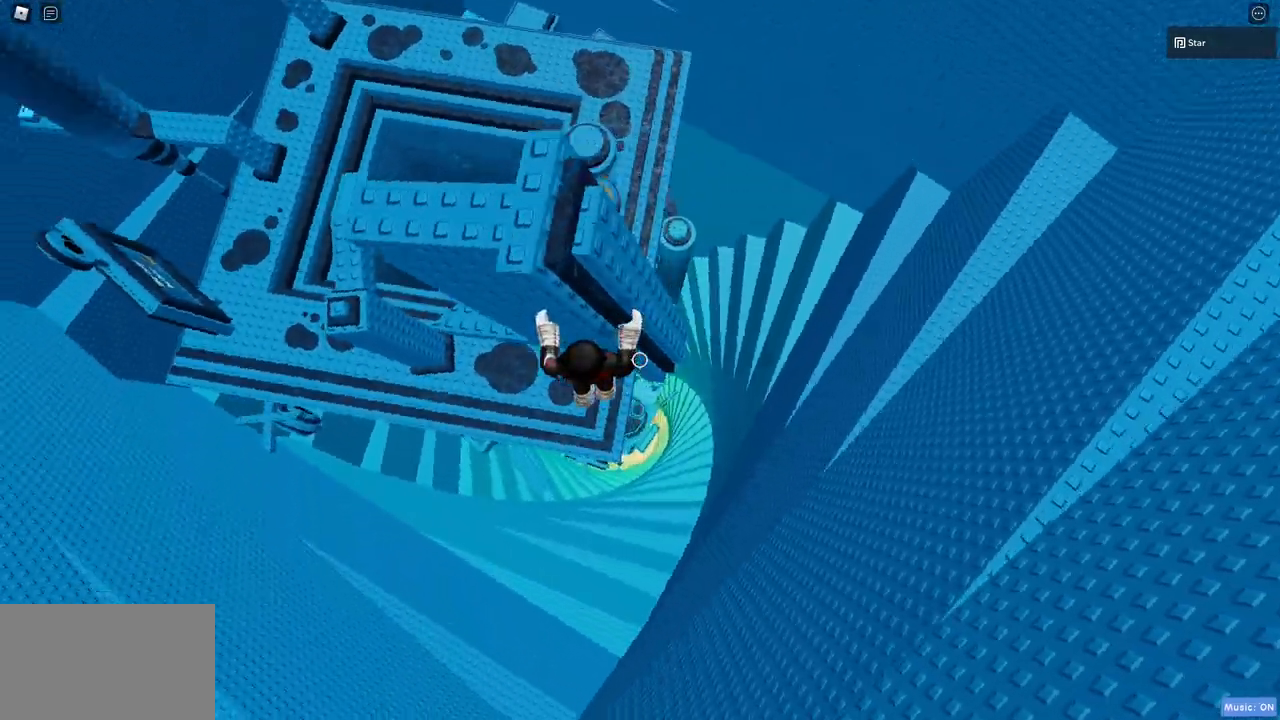
{"keys": ["space", "w"], "mouse": [], "events": [[117, "c", "up"], [117, "space", "down"], [300, "d", "up"], [350, "w", "down"]]}
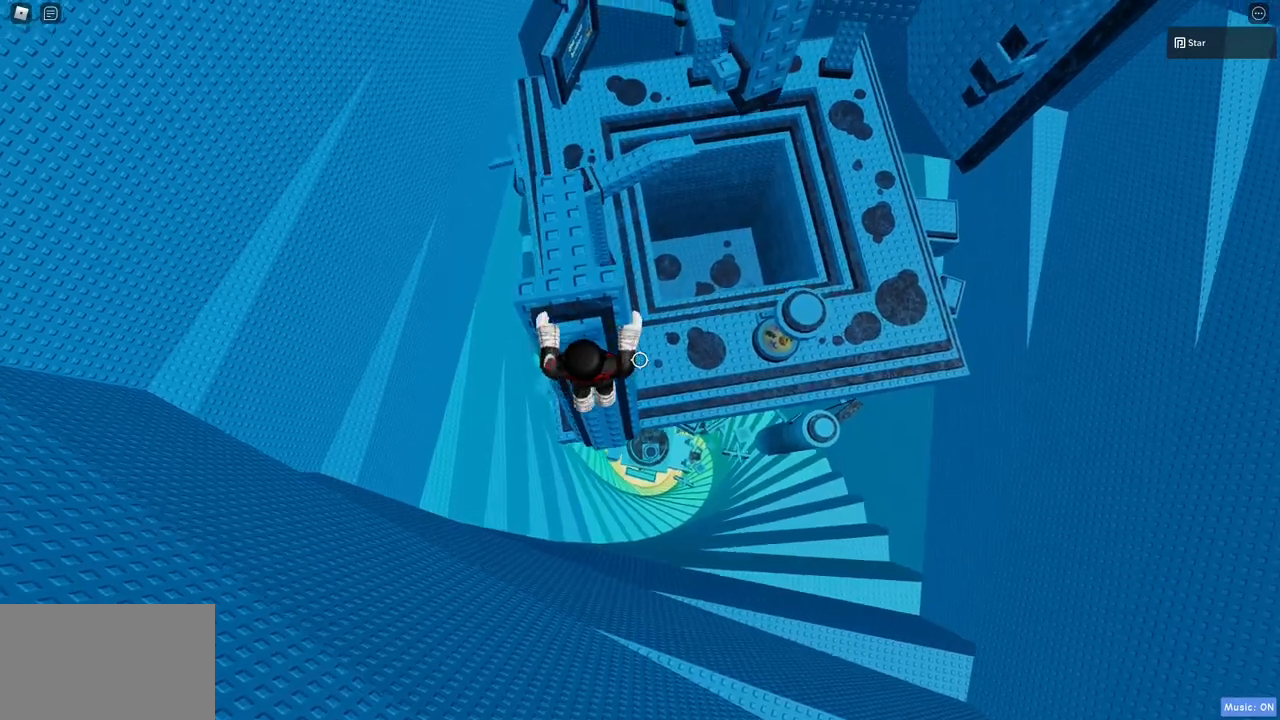
{"keys": ["w"], "mouse": [], "events": [[317, "space", "up"]]}
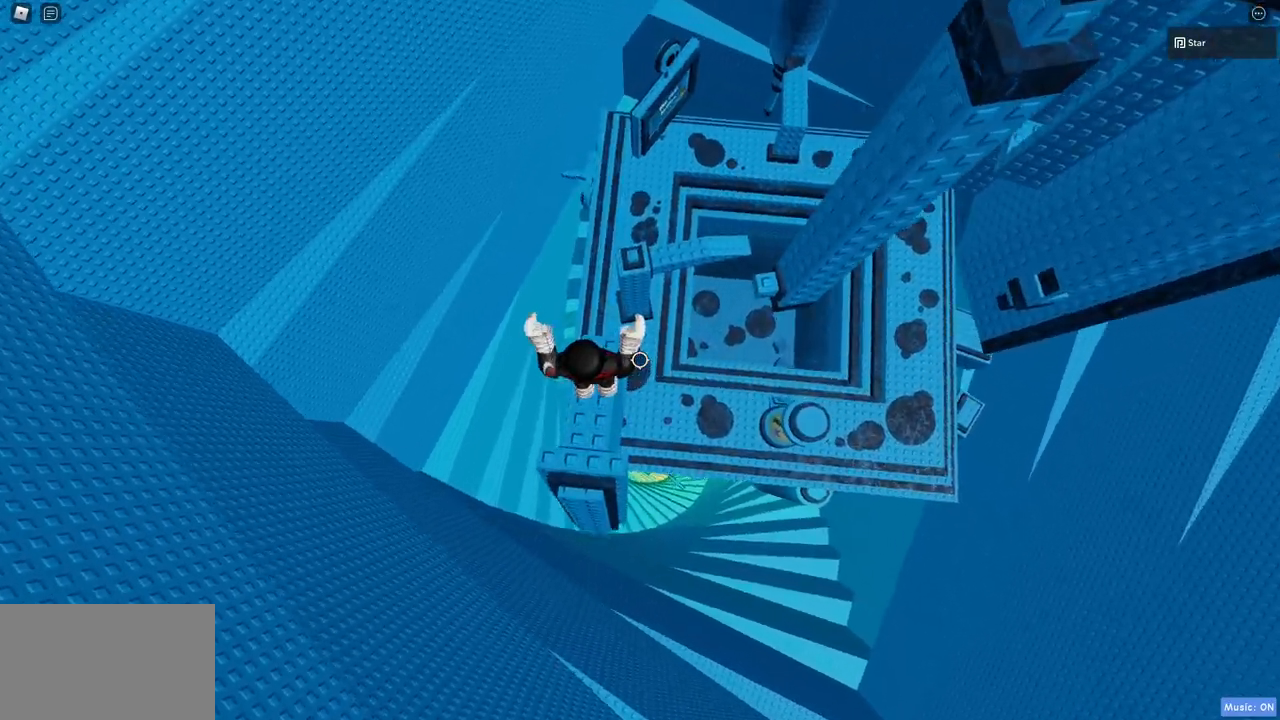
{"keys": ["w"], "mouse": [], "events": [[17, "w", "up"], [100, "w", "down"], [200, "space", "down"], [483, "space", "up"]]}
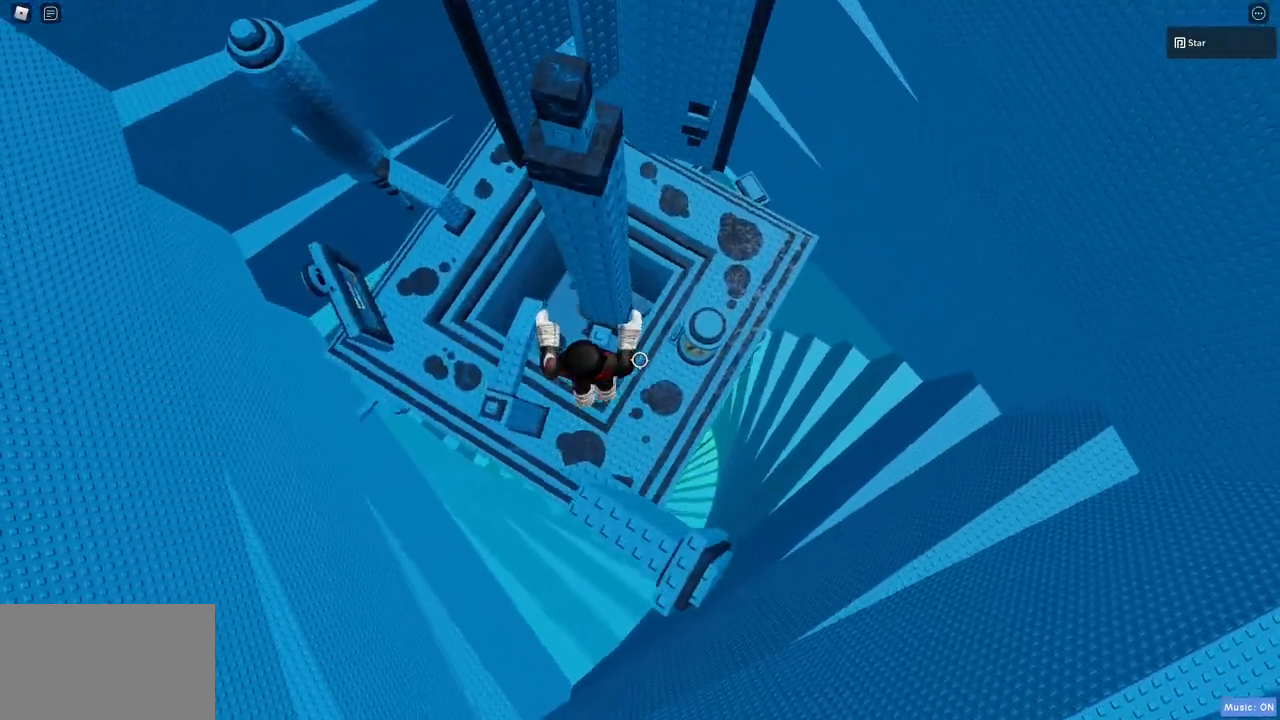
{"keys": ["d", "space"], "mouse": [], "events": [[167, "w", "up"], [267, "d", "down"], [400, "space", "down"]]}
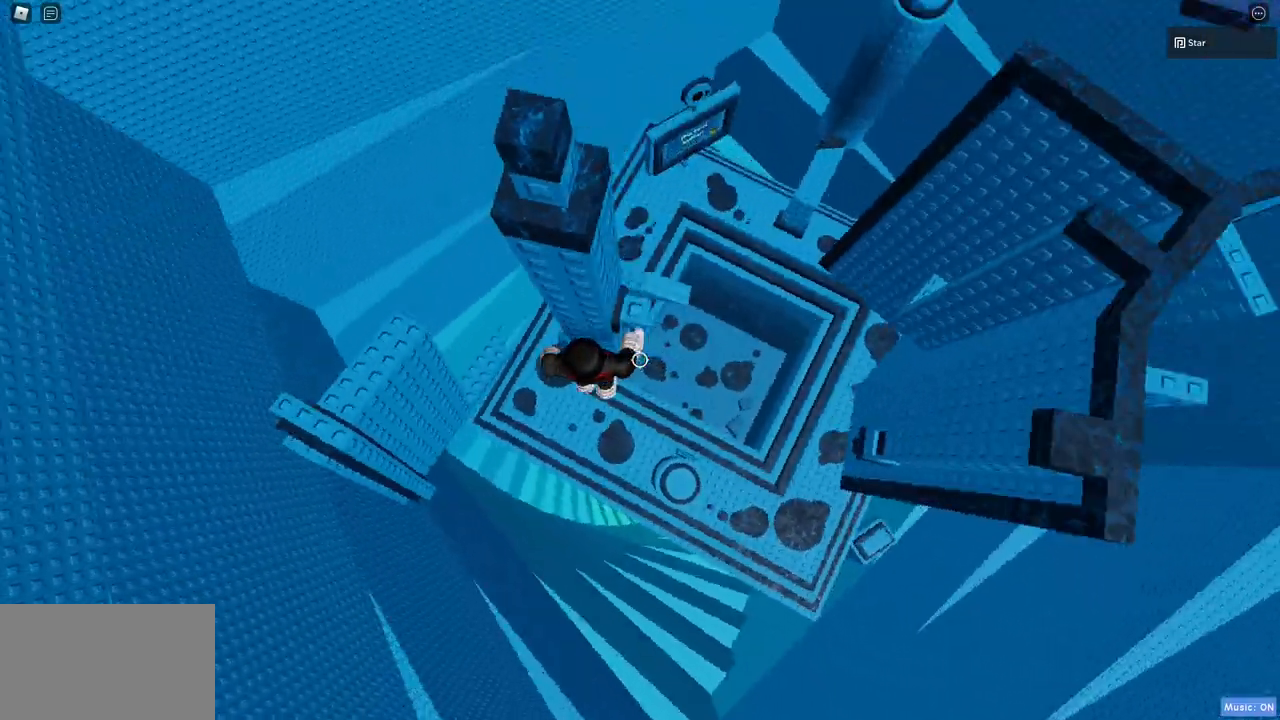
{"keys": ["space"], "mouse": [], "events": [[83, "w", "down"], [133, "space", "up"], [233, "d", "up"], [317, "w", "up"], [367, "space", "down"]]}
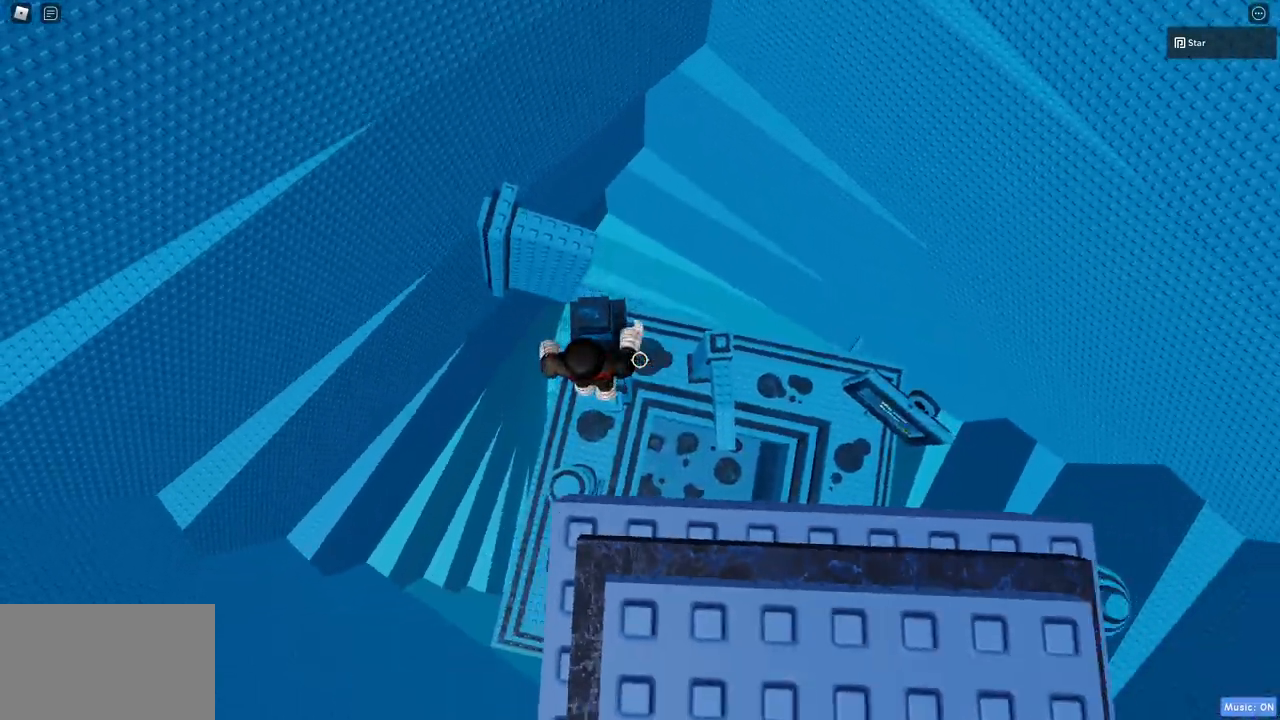
{"keys": ["w"], "mouse": ["right"], "events": [[17, "space", "up"], [67, "mouse_right", "down"], [67, "shift", "down"], [67, "w", "down"], [200, "shift", "up"], [200, "w", "up"], [483, "w", "down"]]}
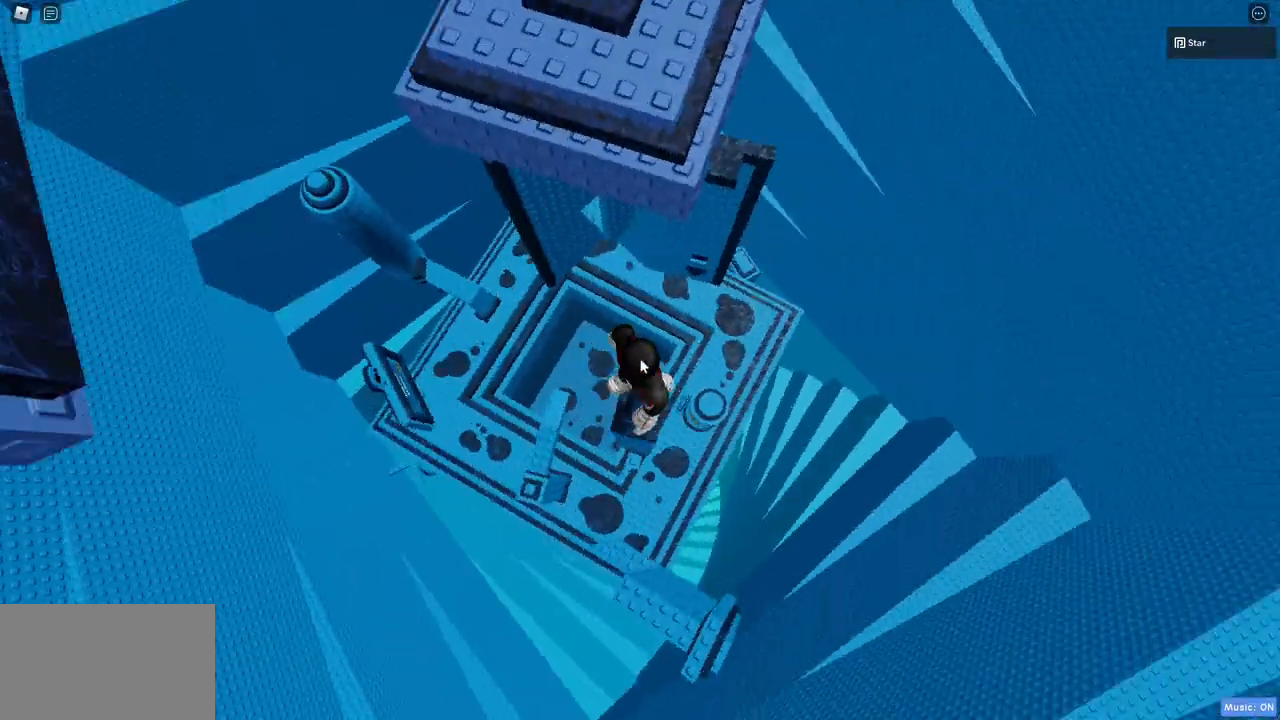
{"keys": ["a"], "mouse": [], "events": [[33, "space", "down"], [67, "shift", "down"], [167, "shift", "up"], [217, "mouse_right", "up"], [217, "space", "up"], [350, "a", "down"], [450, "w", "up"]]}
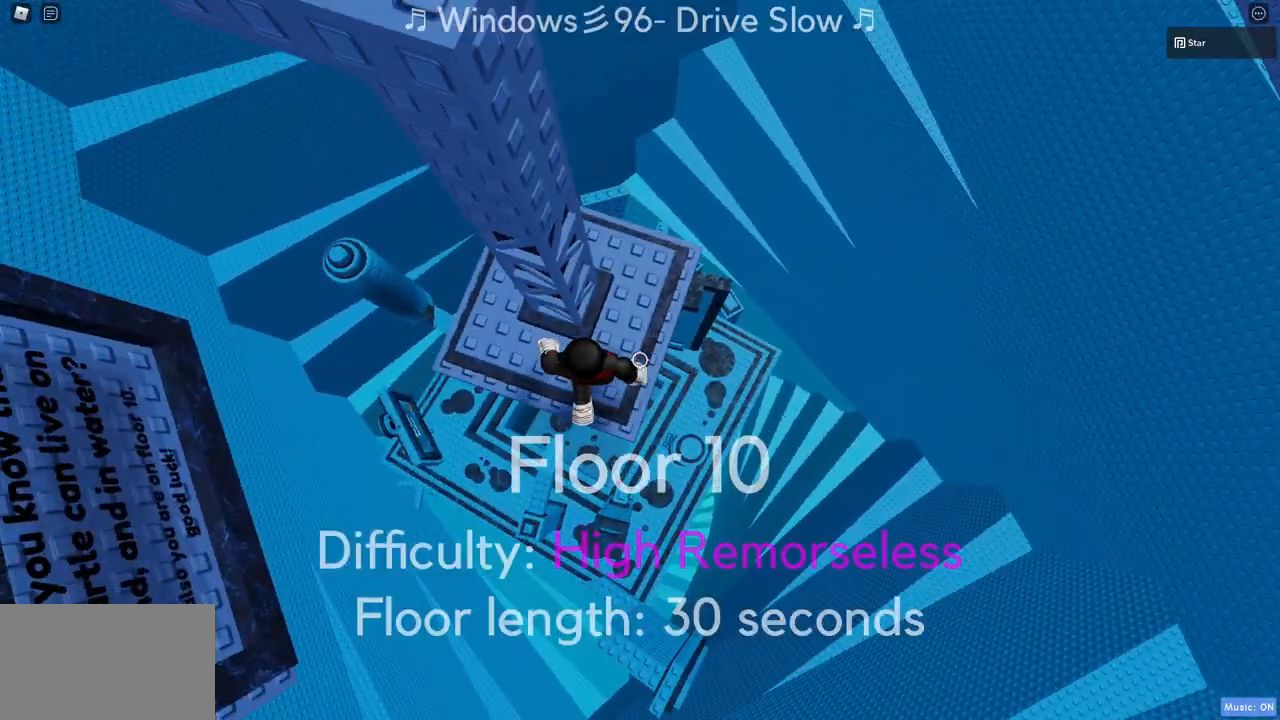
{"keys": ["w"], "mouse": [], "events": [[183, "a", "up"], [183, "space", "down"], [183, "w", "down"], [333, "space", "up"]]}
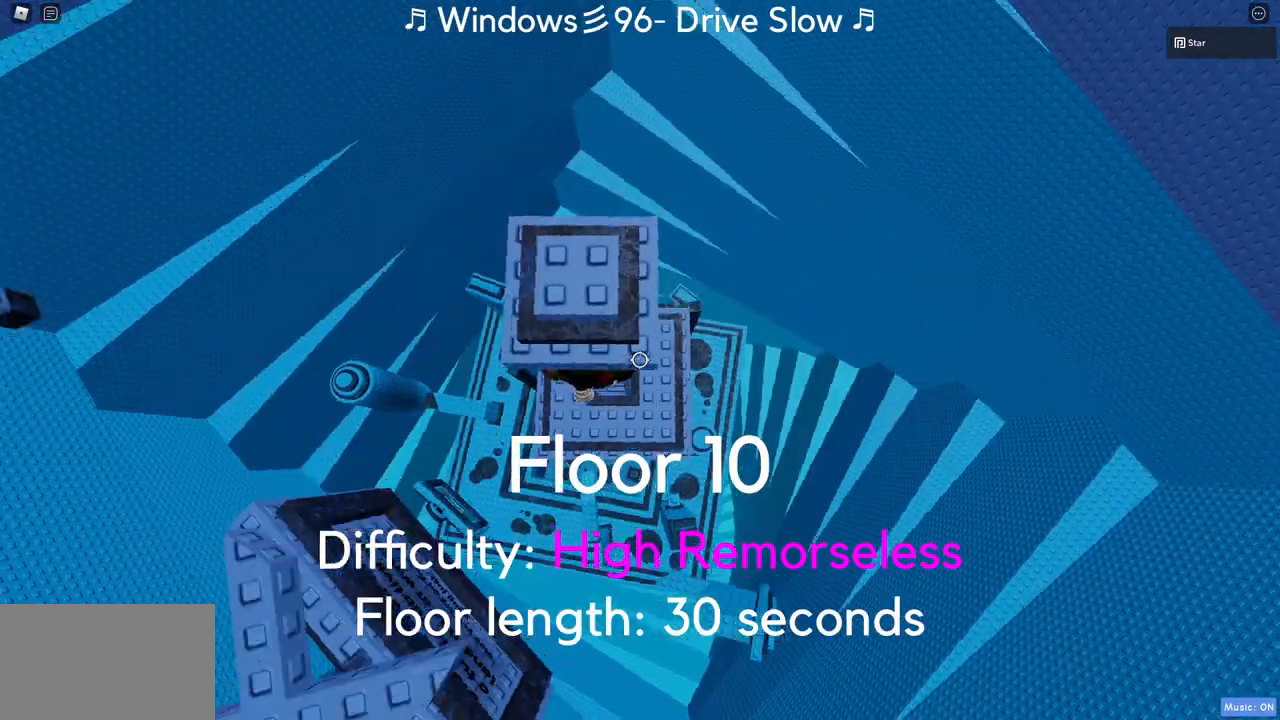
{"keys": ["w"], "mouse": [], "events": [[33, "s", "down"], [33, "w", "up"], [83, "space", "down"], [167, "w", "down"], [200, "s", "up"], [250, "space", "up"]]}
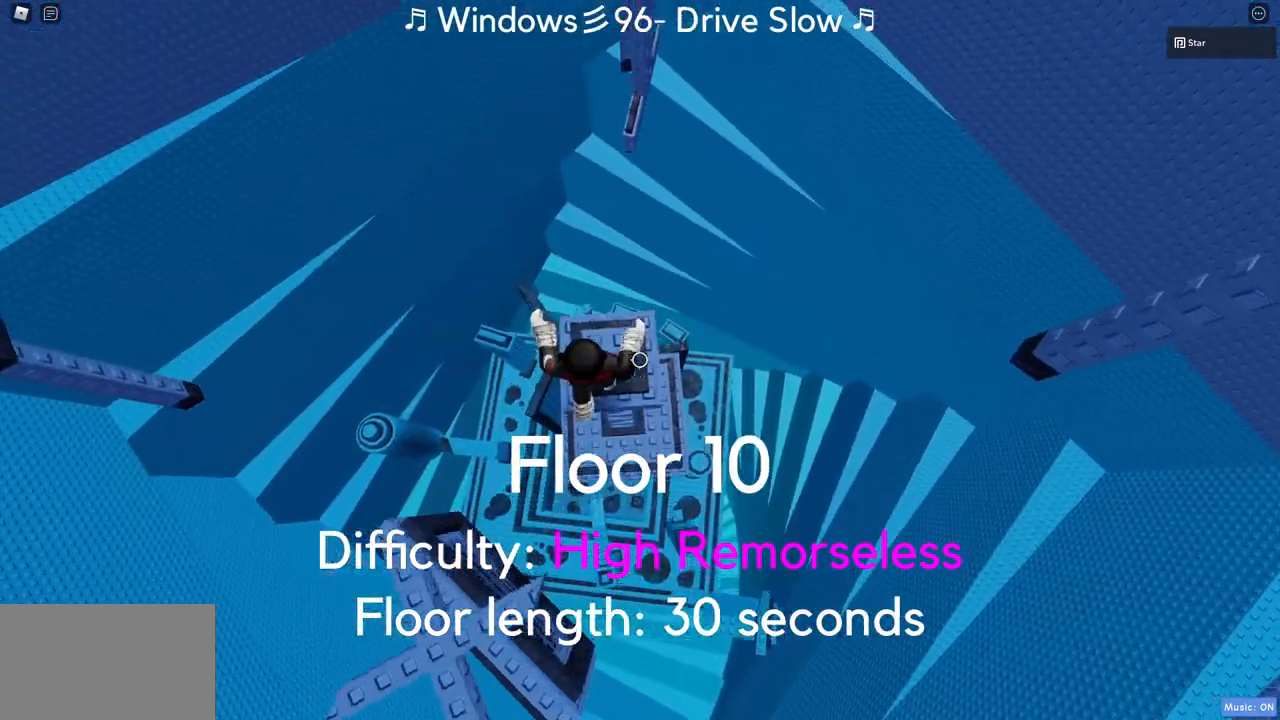
{"keys": ["shift"], "mouse": ["right"], "events": [[67, "w", "up"], [300, "d", "down"], [400, "d", "up"], [450, "mouse_right", "down"], [500, "shift", "down"]]}